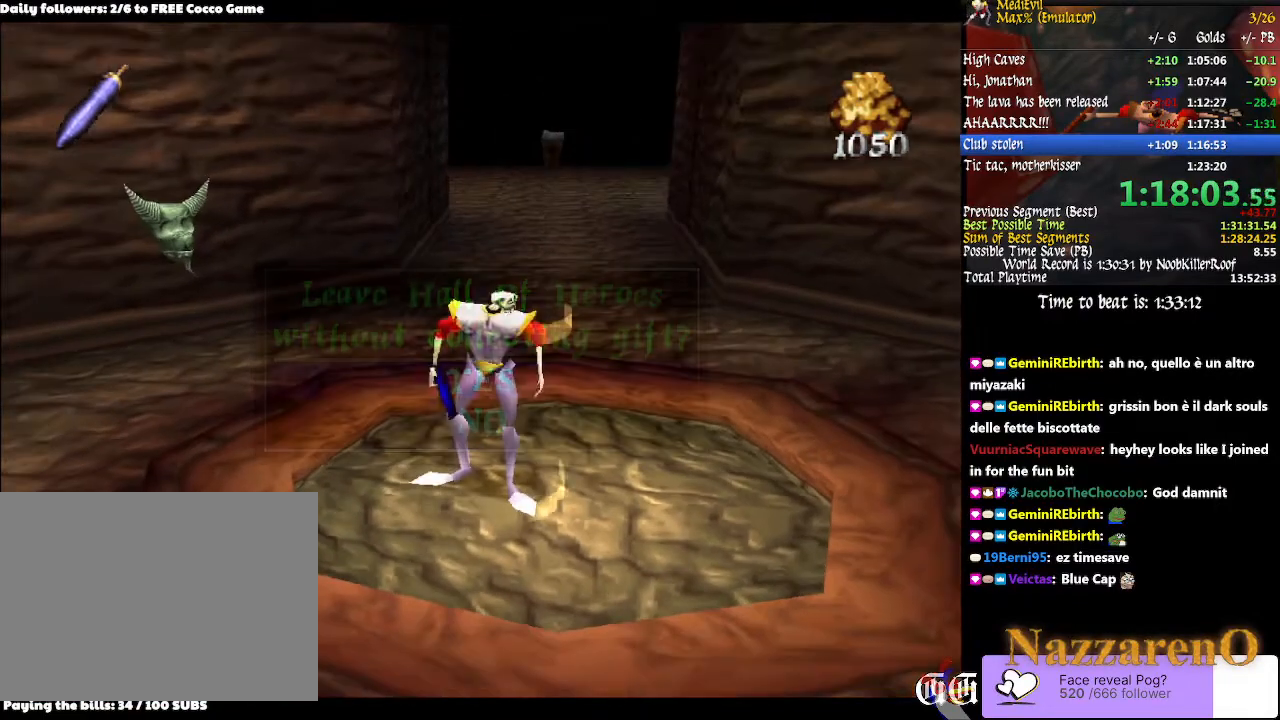
Gameplay with a controller (PlayStation layout); each line is a JSON object with the inputs held at the frame after it. "button_events" lists button changes between this image and that frame as [ms after this image, input, new state], when the widget could be followed in between (sticks are given only as held states). Not read: L2 L3 R2 R3 SELECT START.
{"buttons": [], "left_stick": "center", "right_stick": "center", "button_events": []}
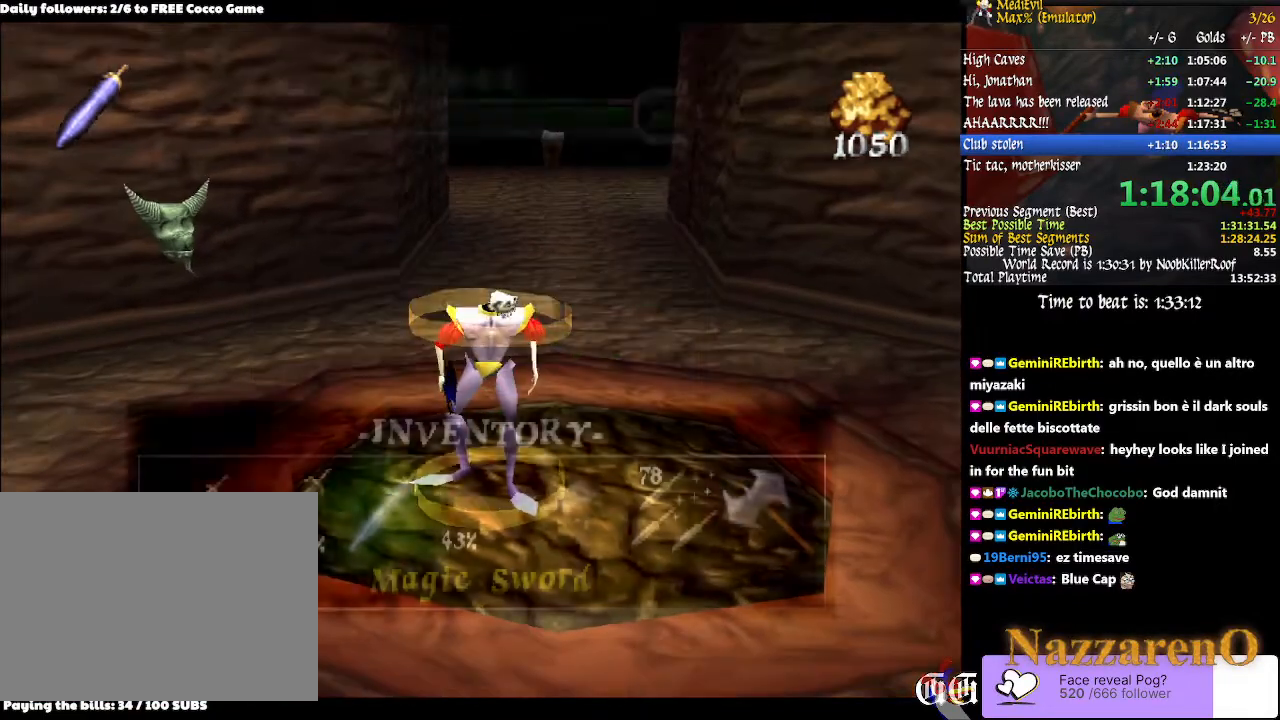
{"buttons": [], "left_stick": "right", "right_stick": "center", "button_events": []}
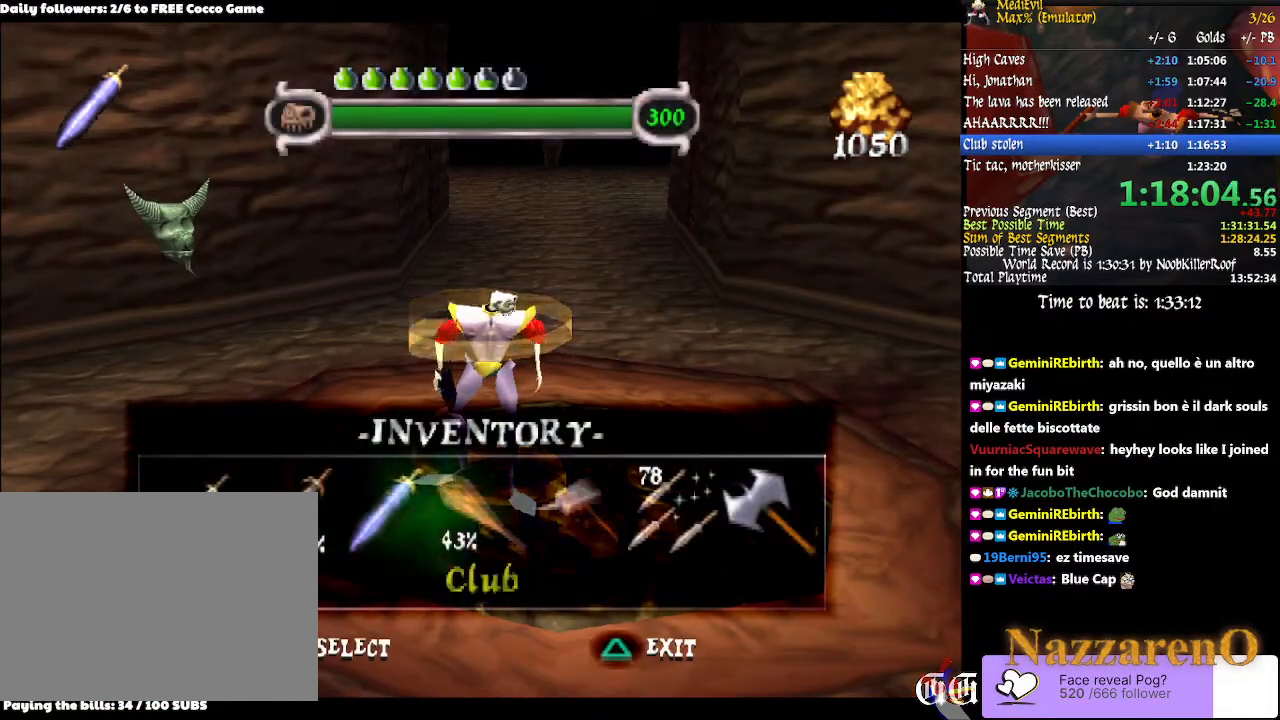
{"buttons": [], "left_stick": "right", "right_stick": "center", "button_events": []}
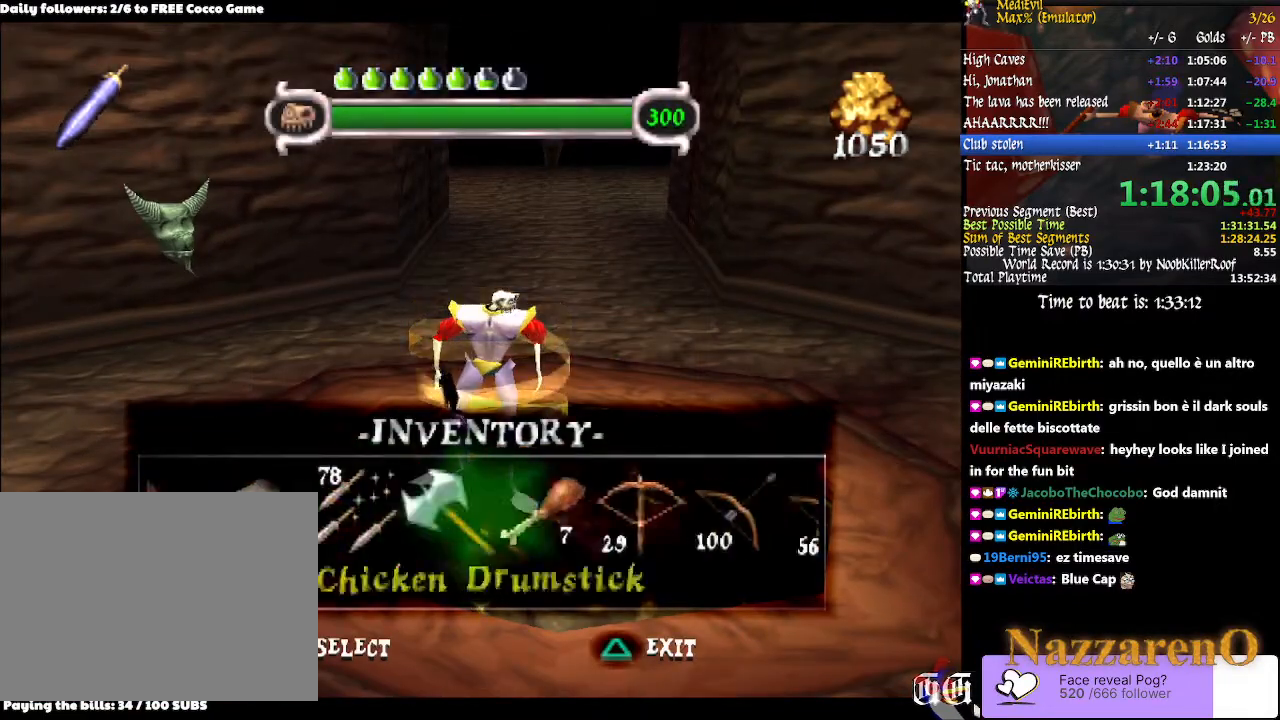
{"buttons": [], "left_stick": "center", "right_stick": "center", "button_events": []}
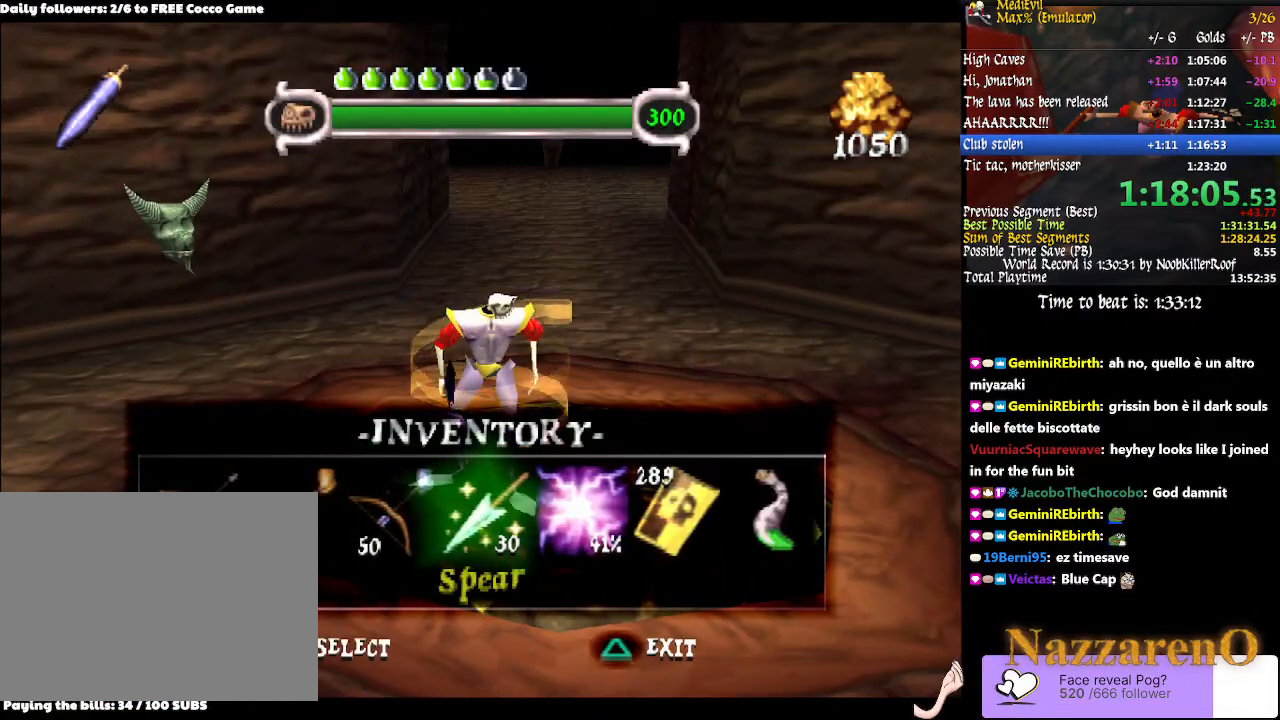
{"buttons": ["CROSS"], "left_stick": "center", "right_stick": "center", "button_events": [[433, "CROSS", "down"]]}
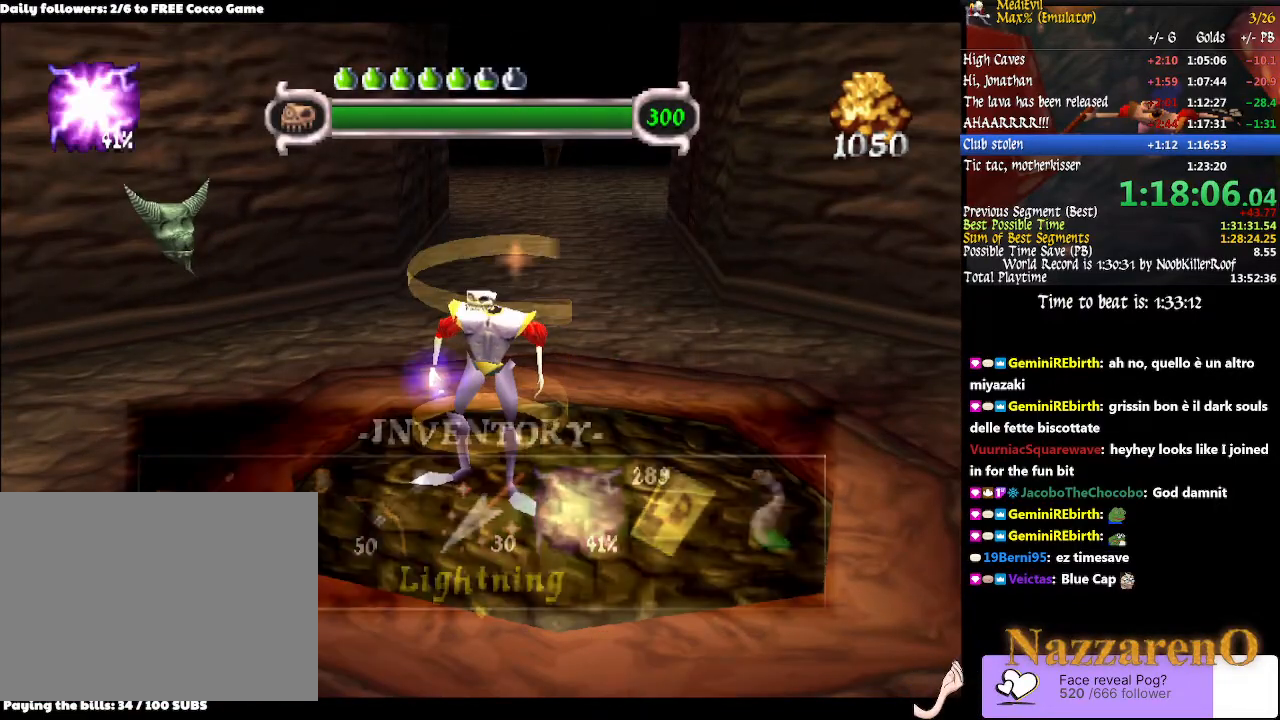
{"buttons": [], "left_stick": "center", "right_stick": "center", "button_events": [[233, "CROSS", "up"]]}